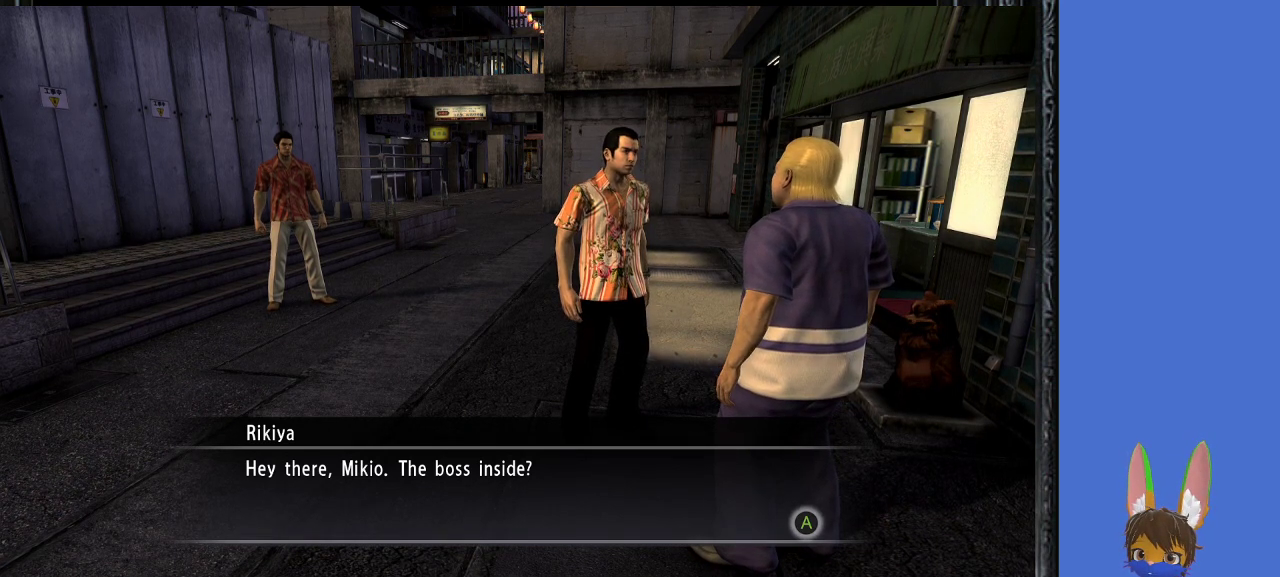
Gameplay with a controller (PlayStation layout); each line is a JSON object with the inputs held at the frame after it. "events" lists button and stick changes between this image and that frame as [ms after this image, input, new state], when the widget could be followed in between.
{"buttons": [], "left_stick": "center", "right_stick": "center", "events": [[200, "CROSS", "down"], [367, "CROSS", "up"]]}
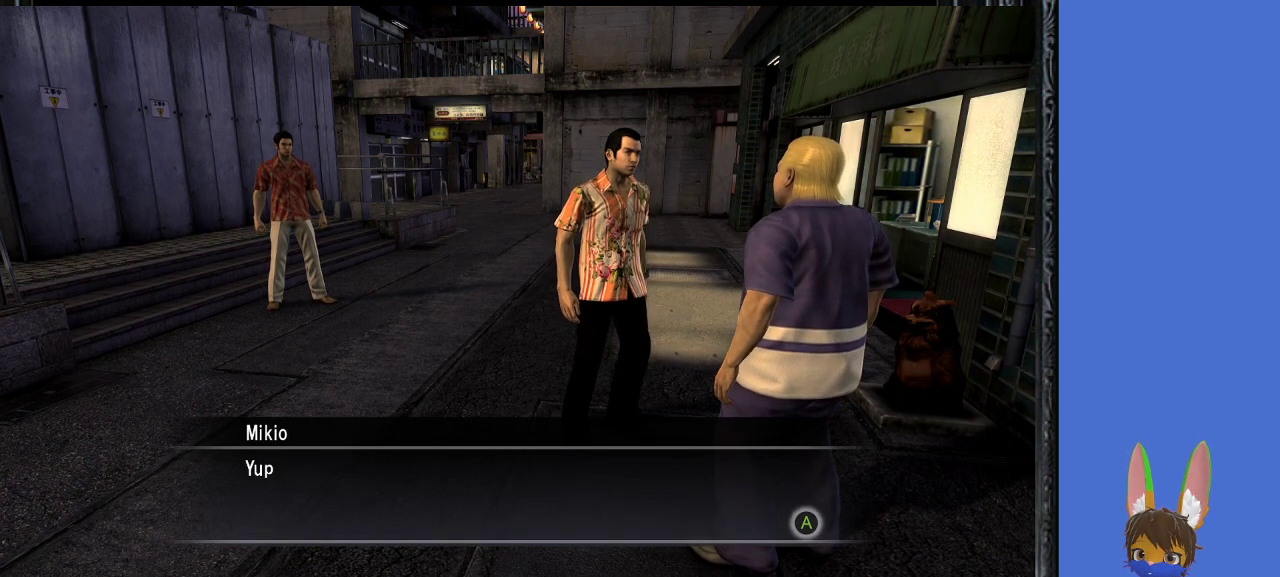
{"buttons": [], "left_stick": "center", "right_stick": "center", "events": [[200, "CROSS", "down"], [367, "CROSS", "up"]]}
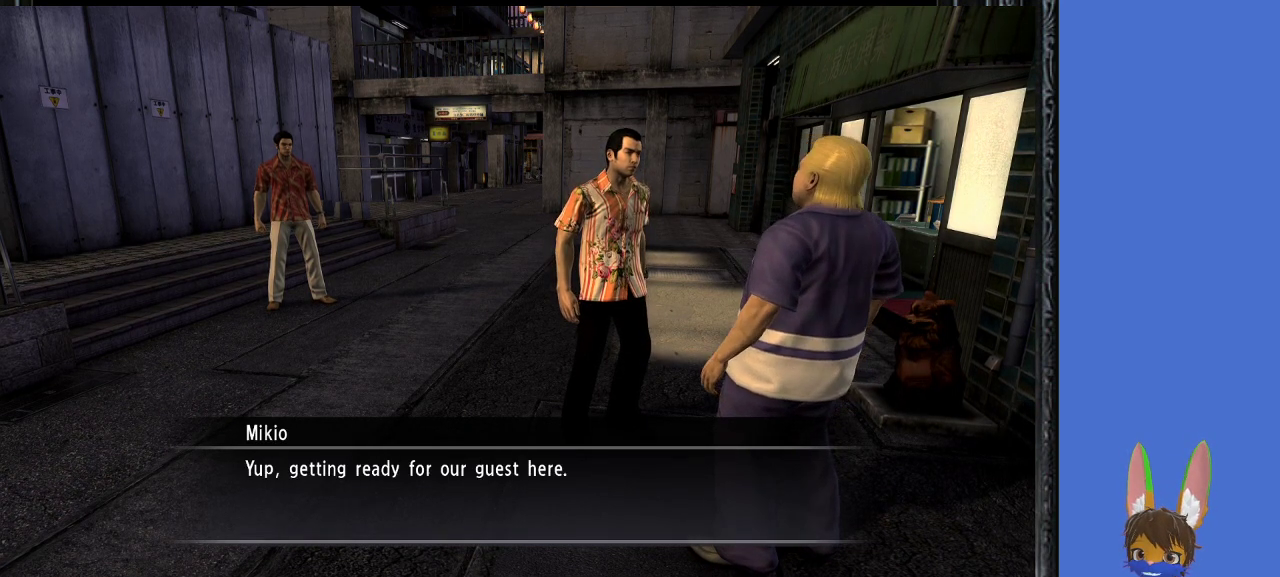
{"buttons": [], "left_stick": "center", "right_stick": "center", "events": [[367, "CROSS", "down"], [467, "CROSS", "up"]]}
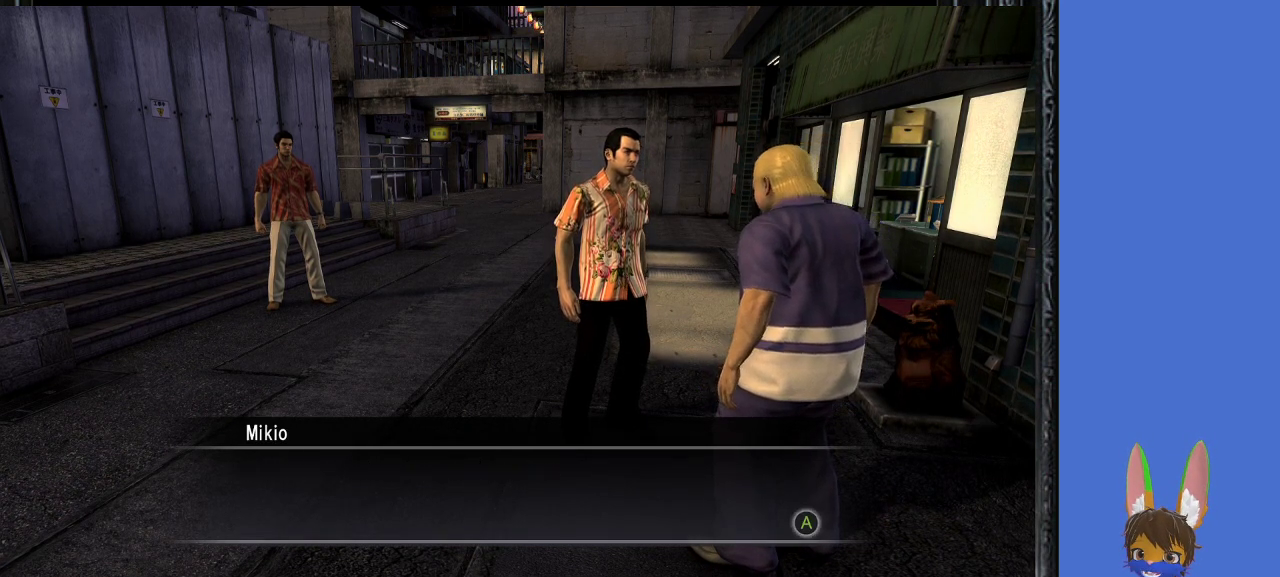
{"buttons": ["CROSS"], "left_stick": "center", "right_stick": "center", "events": [[400, "CROSS", "down"]]}
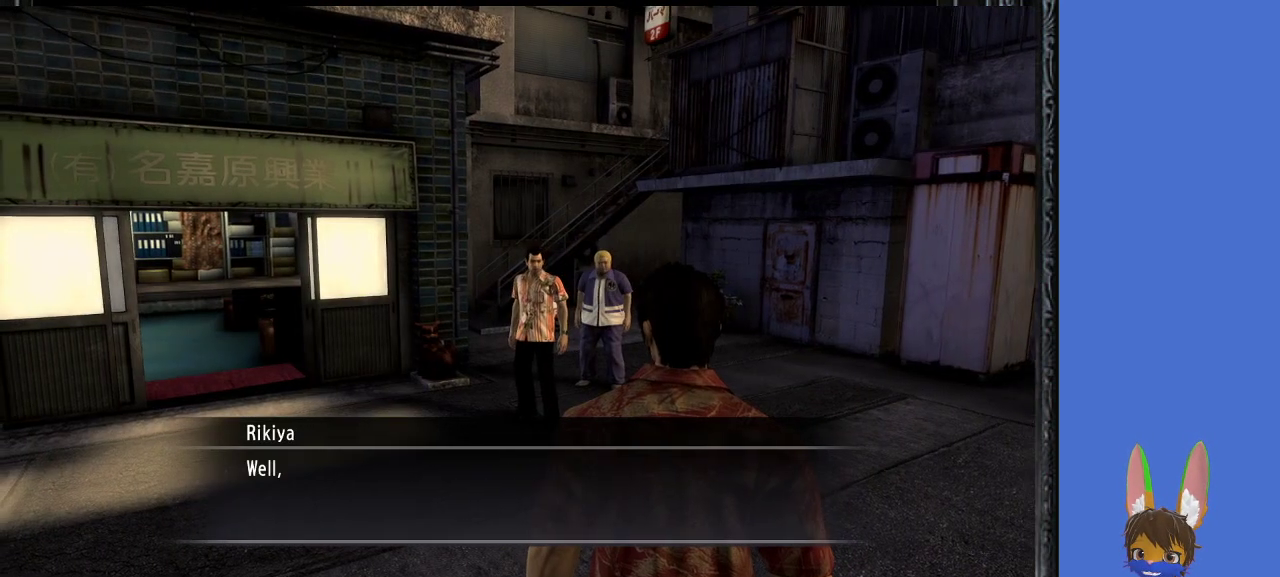
{"buttons": [], "left_stick": "center", "right_stick": "center", "events": [[33, "CROSS", "up"]]}
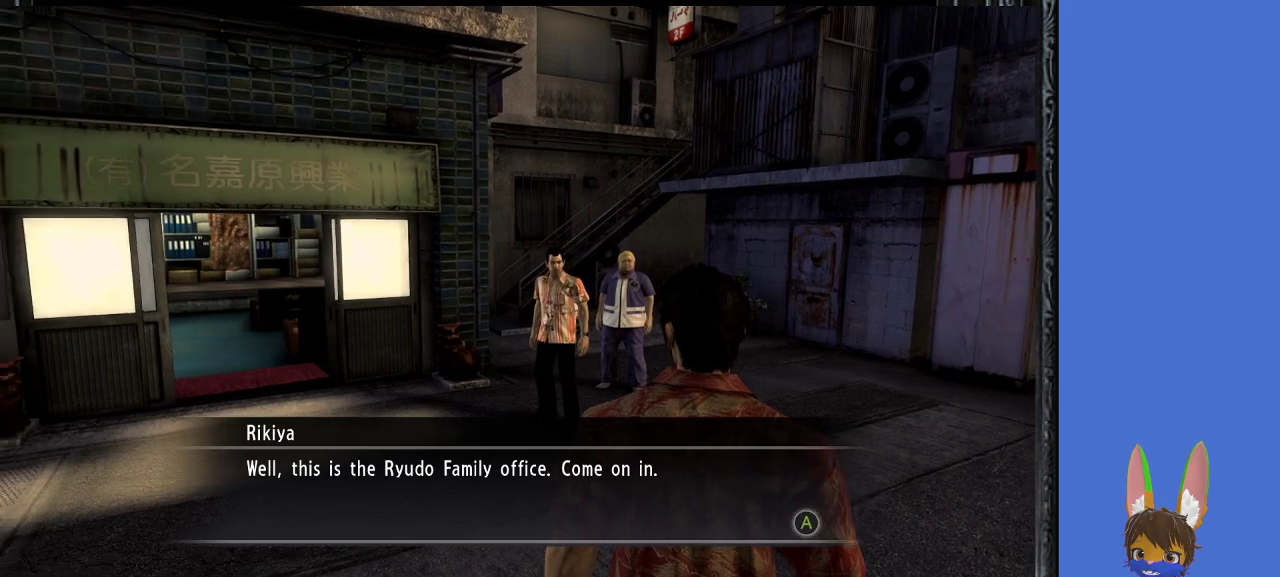
{"buttons": [], "left_stick": "center", "right_stick": "center", "events": [[300, "CROSS", "down"], [467, "CROSS", "up"]]}
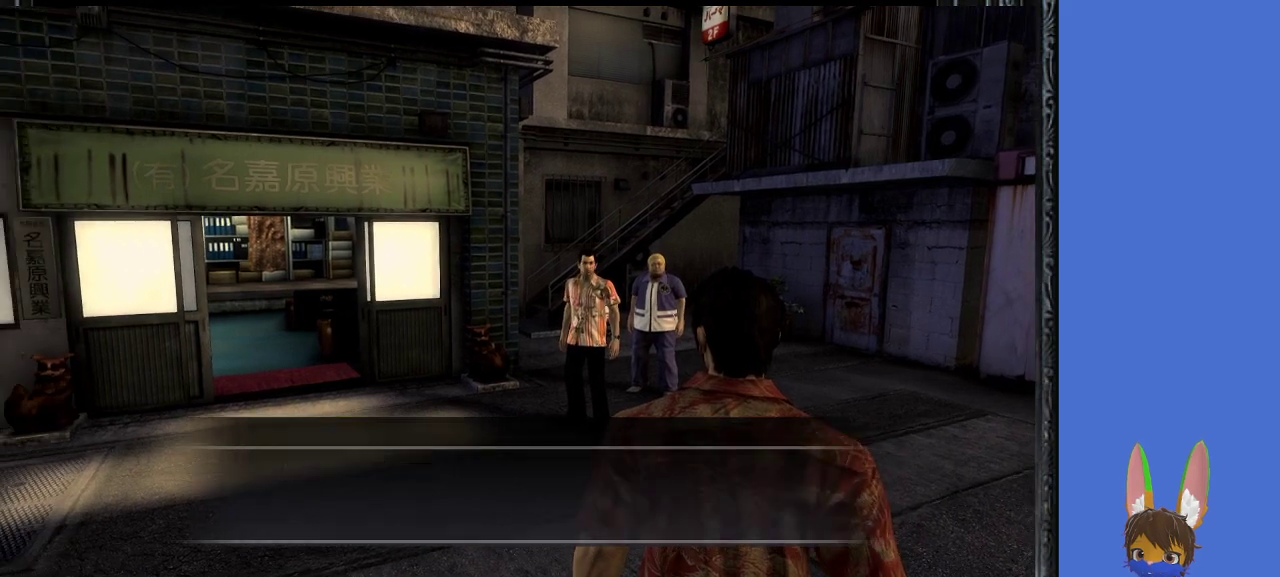
{"buttons": [], "left_stick": "up", "right_stick": "center", "events": [[67, "left_stick", "up"]]}
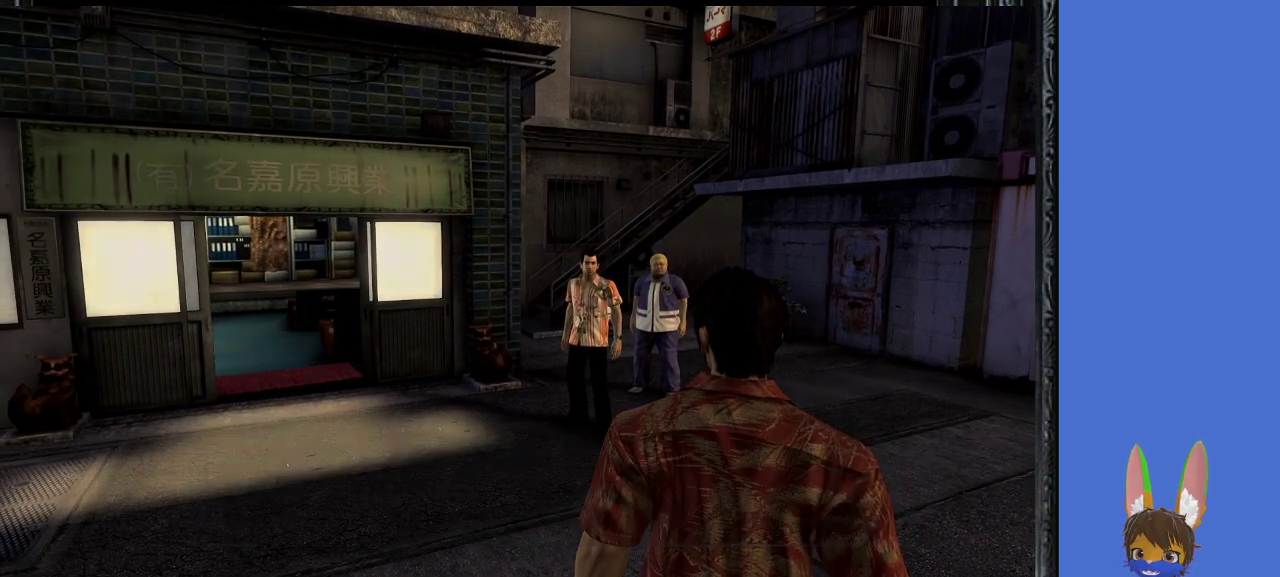
{"buttons": [], "left_stick": "center", "right_stick": "center", "events": [[400, "left_stick", "center"]]}
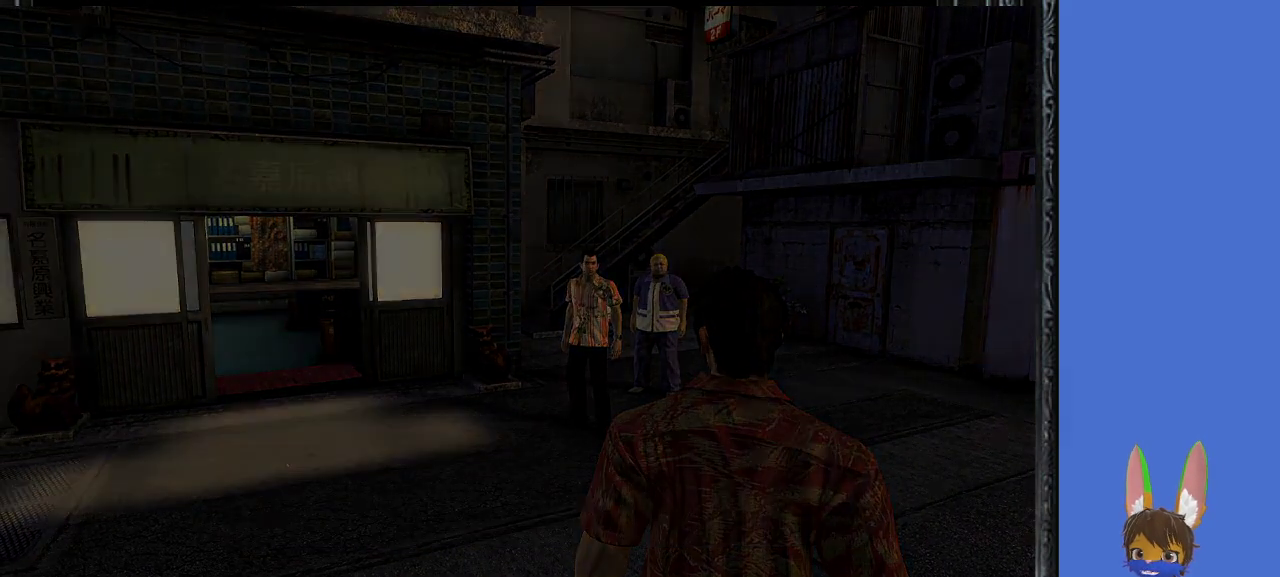
{"buttons": [], "left_stick": "up", "right_stick": "center", "events": [[367, "left_stick", "up"]]}
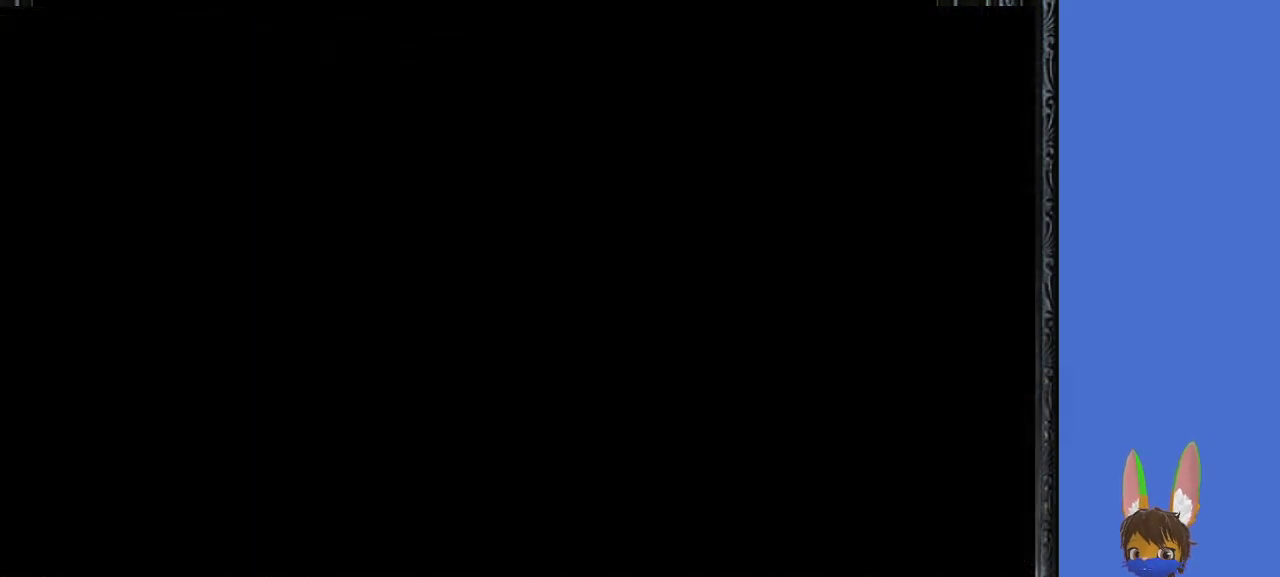
{"buttons": [], "left_stick": "up", "right_stick": "center", "events": []}
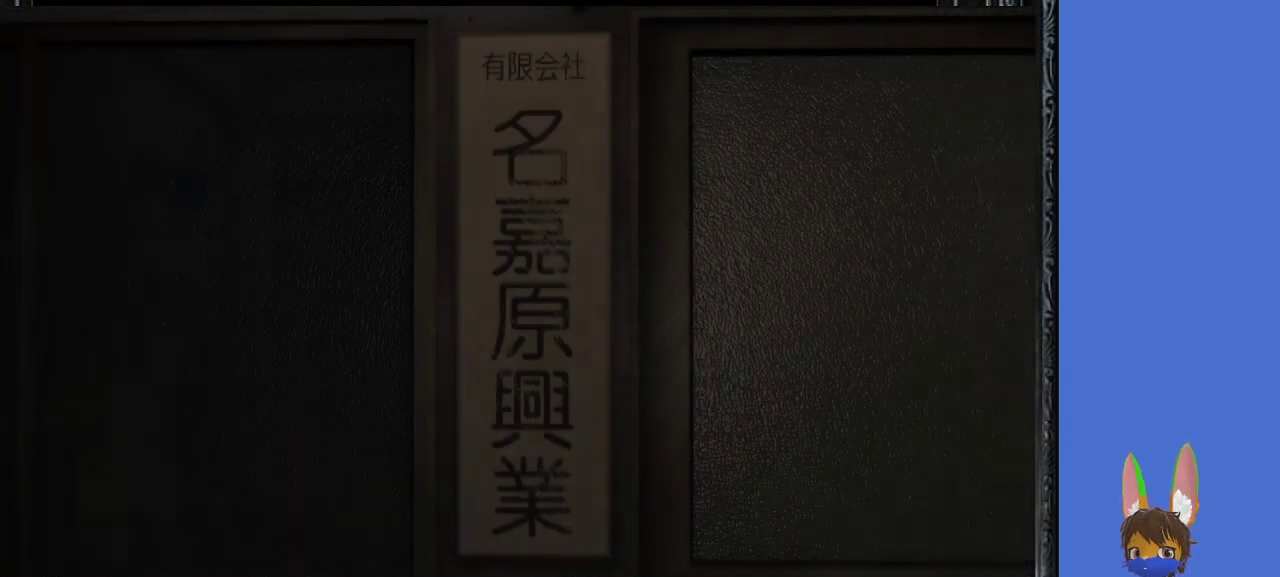
{"buttons": [], "left_stick": "center", "right_stick": "center", "events": [[167, "left_stick", "center"]]}
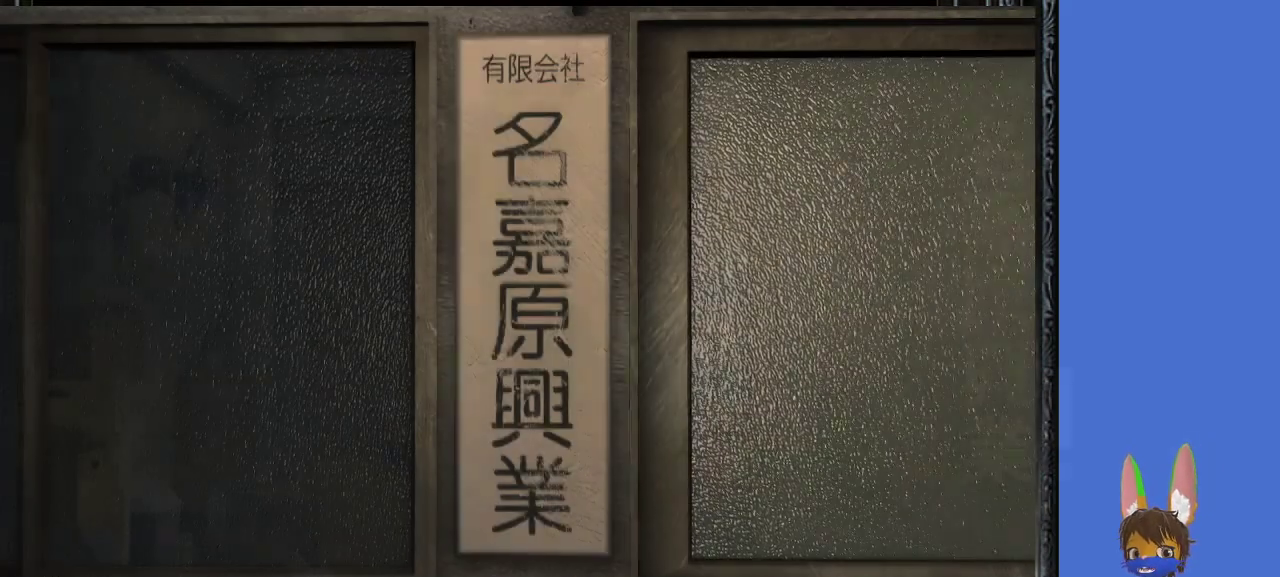
{"buttons": [], "left_stick": "center", "right_stick": "center", "events": []}
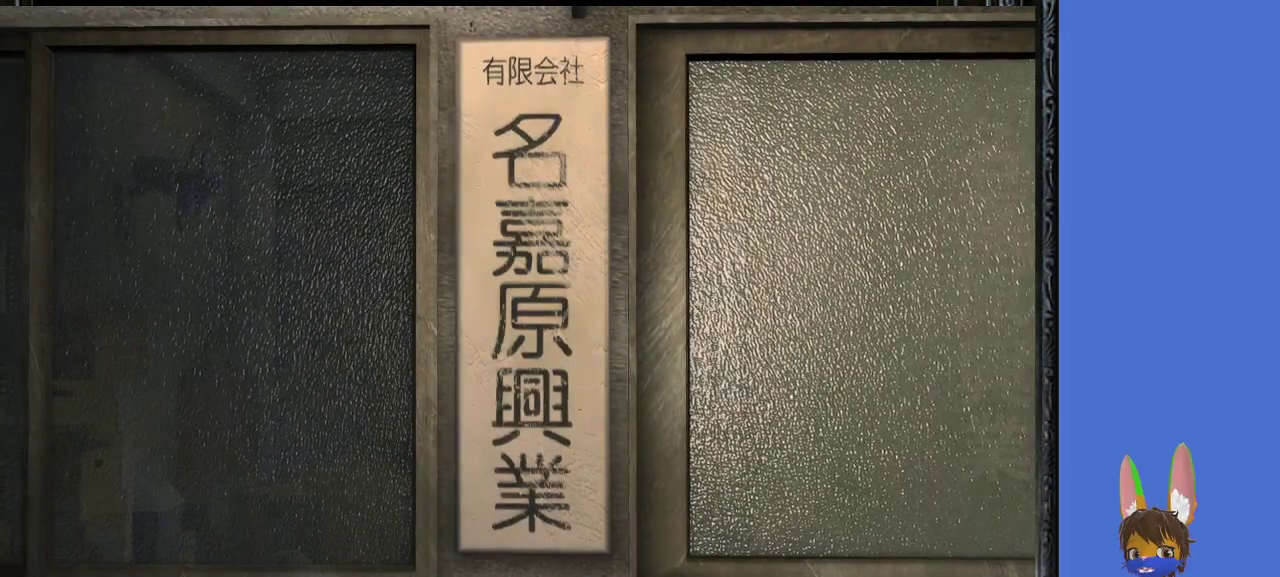
{"buttons": [], "left_stick": "center", "right_stick": "center", "events": []}
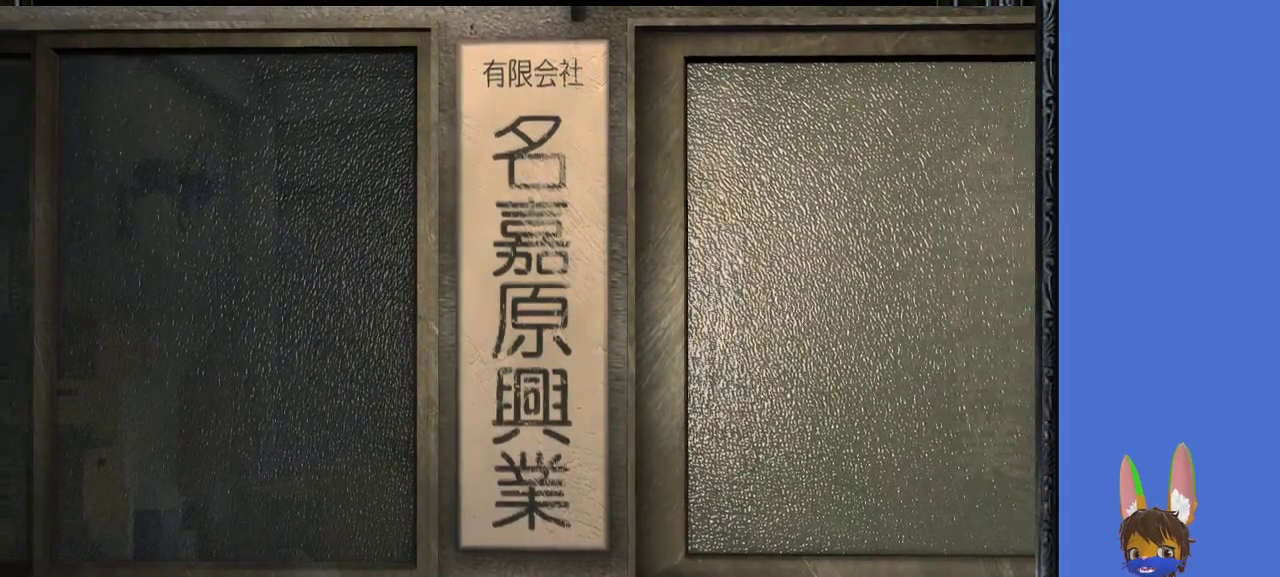
{"buttons": [], "left_stick": "center", "right_stick": "center", "events": [[67, "left_stick", "up"], [500, "left_stick", "center"]]}
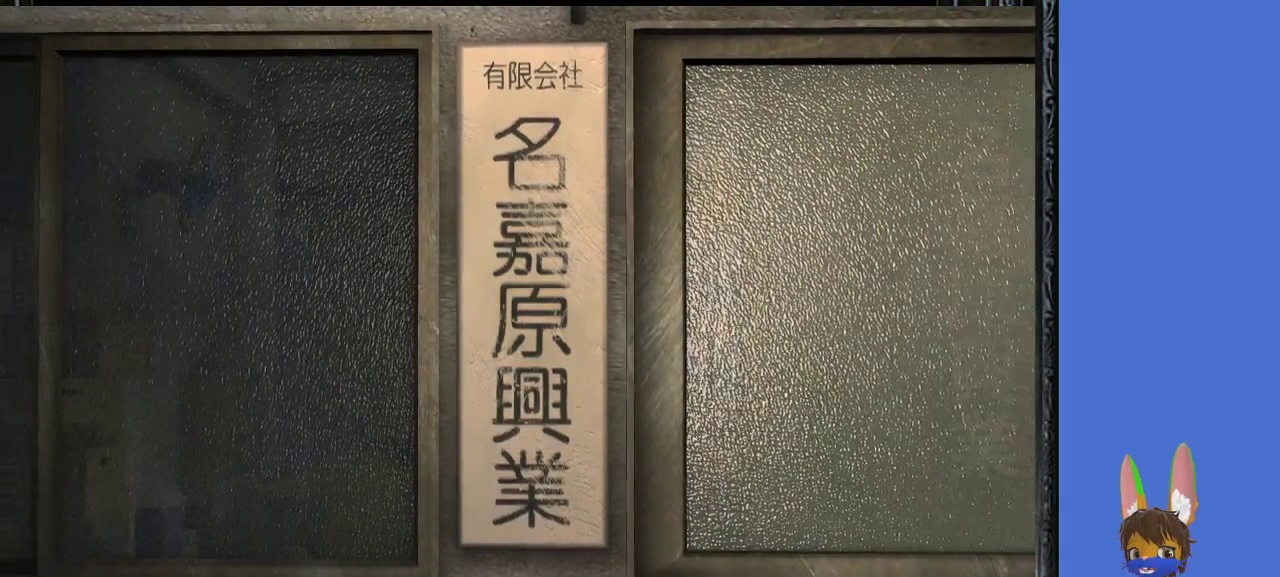
{"buttons": [], "left_stick": "center", "right_stick": "center", "events": []}
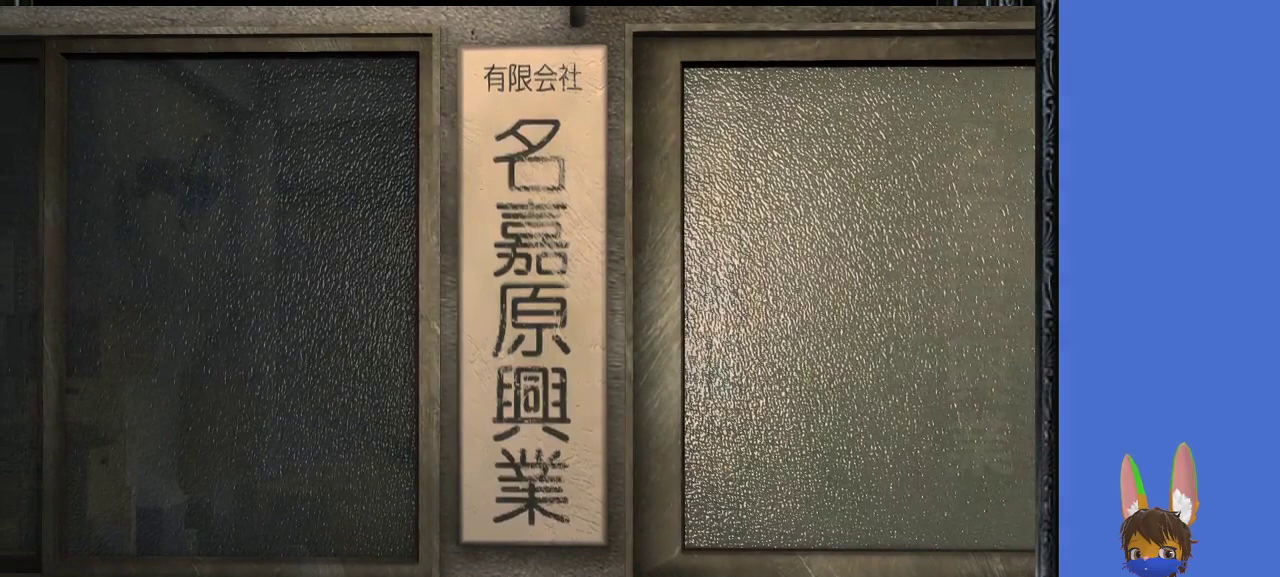
{"buttons": [], "left_stick": "up", "right_stick": "center", "events": [[333, "left_stick", "up"]]}
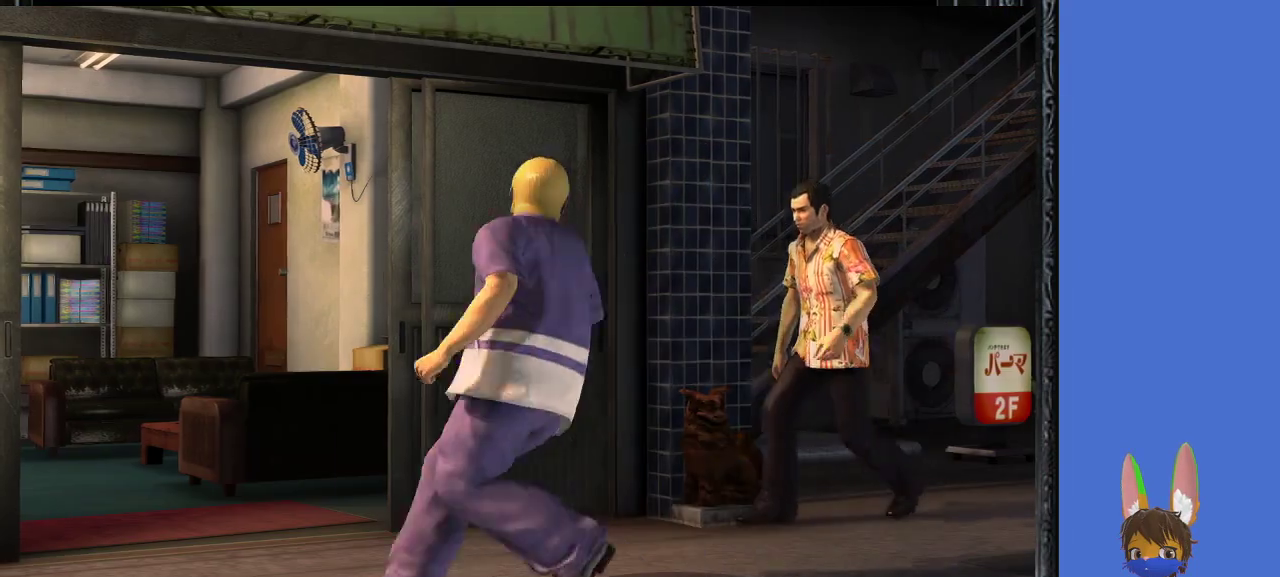
{"buttons": [], "left_stick": "center", "right_stick": "center", "events": [[500, "left_stick", "center"]]}